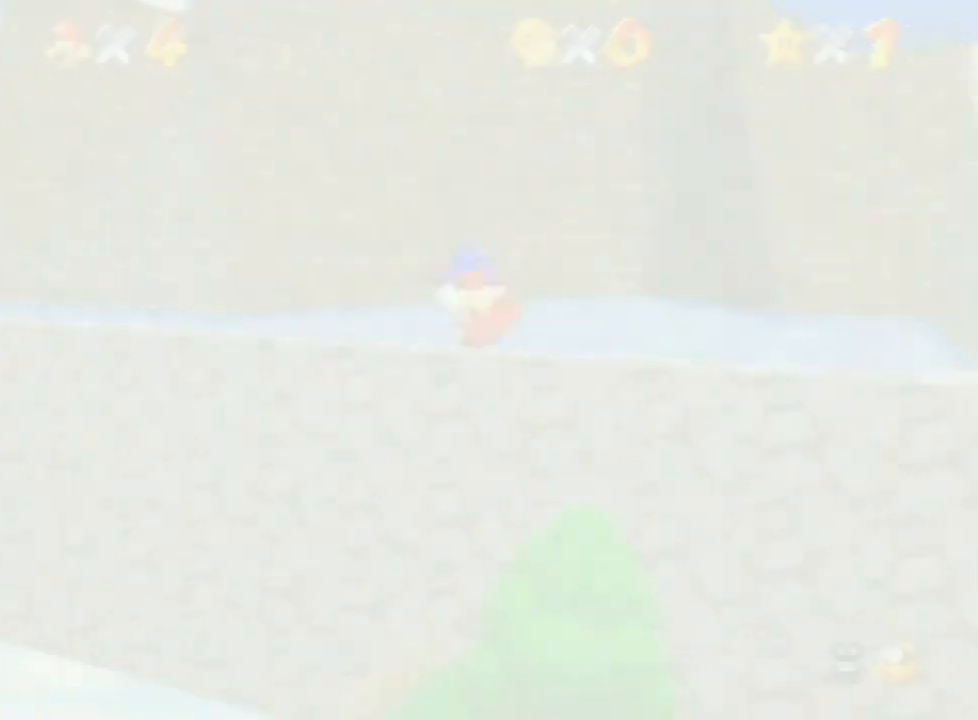
Gameplay with a controller (Nintendo layout); each line is a JSON object with the inputs held at the frame after it. "events" lists button and stick changes between this image and that frame as [ms after this image, input, new state], when the widget could be followed in between. Not read: L3 R3.
{"buttons": [], "left_stick": "up-right", "events": [[100, "C_DOWN", "down"], [200, "left_stick", "up-right"], [233, "C_DOWN", "up"]]}
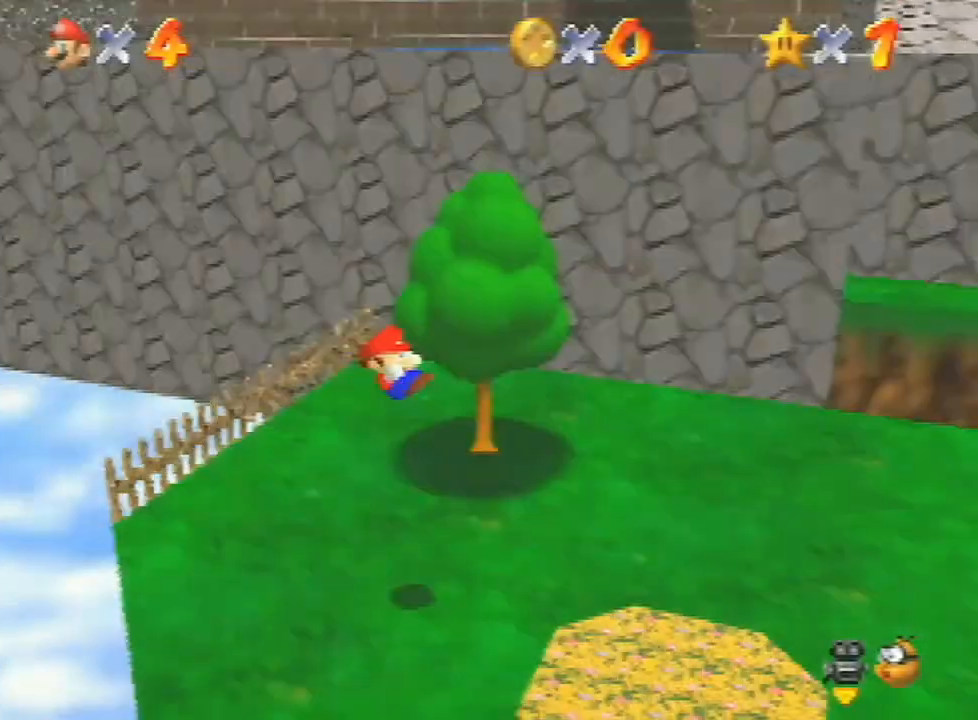
{"buttons": ["A"], "left_stick": "up-right", "events": [[433, "A", "down"]]}
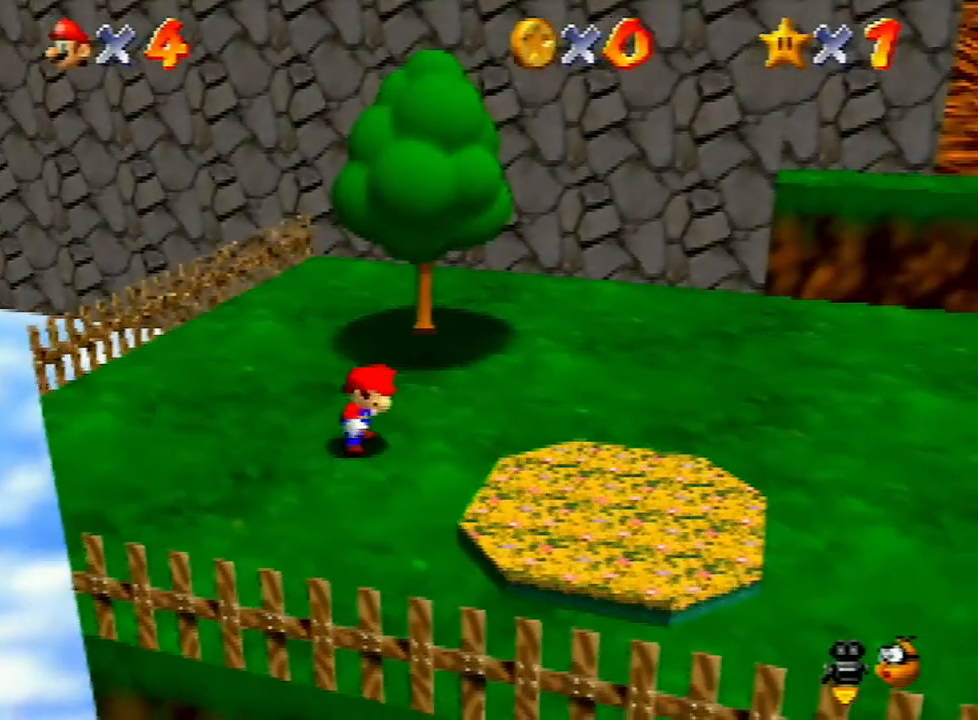
{"buttons": [], "left_stick": "down", "events": [[33, "A", "up"], [67, "A", "down"], [100, "B", "down"], [133, "B", "up"], [167, "A", "up"], [233, "A", "down"], [267, "B", "down"], [367, "B", "up"], [400, "B", "down"], [500, "A", "up"], [500, "B", "up"], [500, "left_stick", "down"]]}
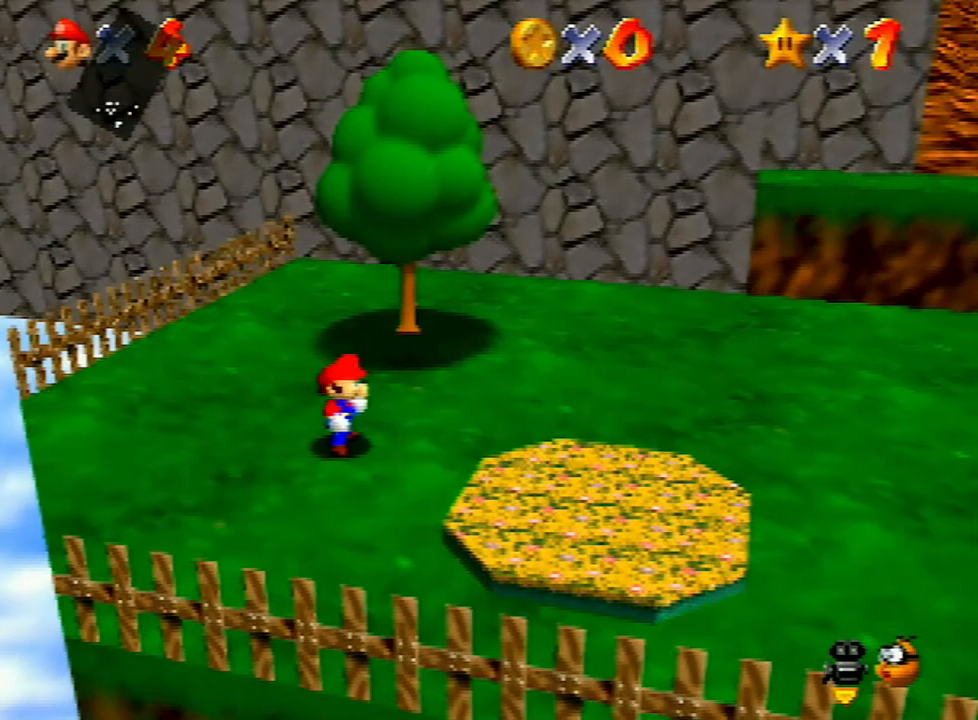
{"buttons": ["A", "B"], "left_stick": "up-right", "events": [[33, "A", "down"], [33, "B", "down"], [33, "left_stick", "up-right"], [67, "B", "up"], [100, "A", "up"], [133, "A", "down"], [167, "B", "down"], [200, "B", "up"], [233, "A", "up"], [267, "A", "down"], [400, "A", "up"], [433, "A", "down"], [467, "B", "down"]]}
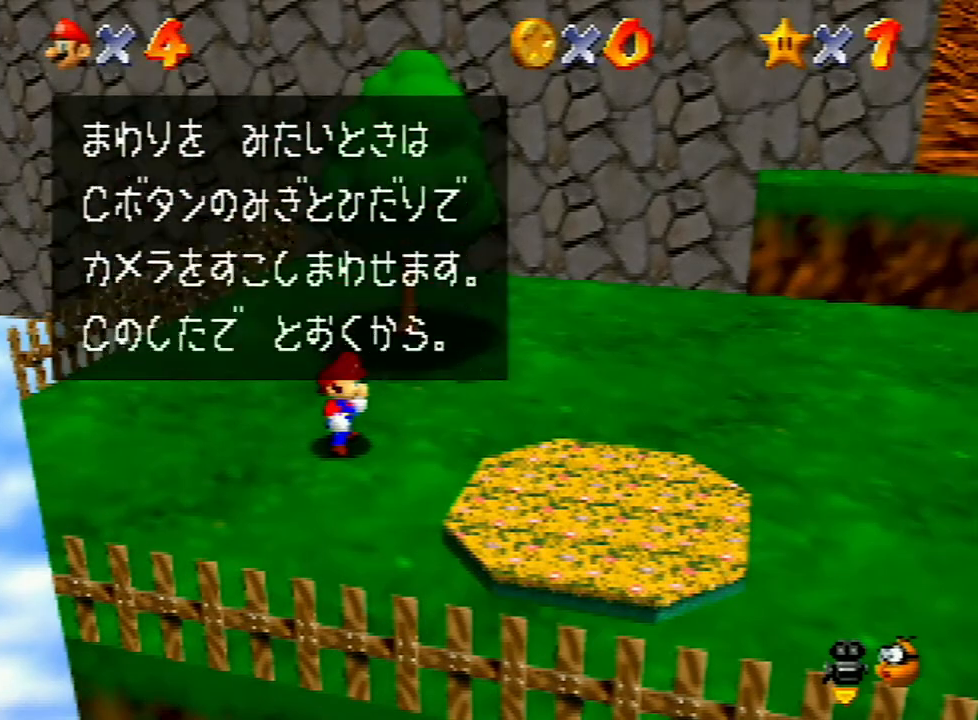
{"buttons": ["A", "B"], "left_stick": "up-right", "events": [[33, "B", "up"], [67, "B", "down"], [100, "B", "up"], [133, "A", "up"], [167, "A", "down"], [167, "B", "down"], [233, "A", "up"], [233, "B", "up"], [333, "A", "down"], [333, "B", "down"], [400, "B", "up"], [467, "B", "down"]]}
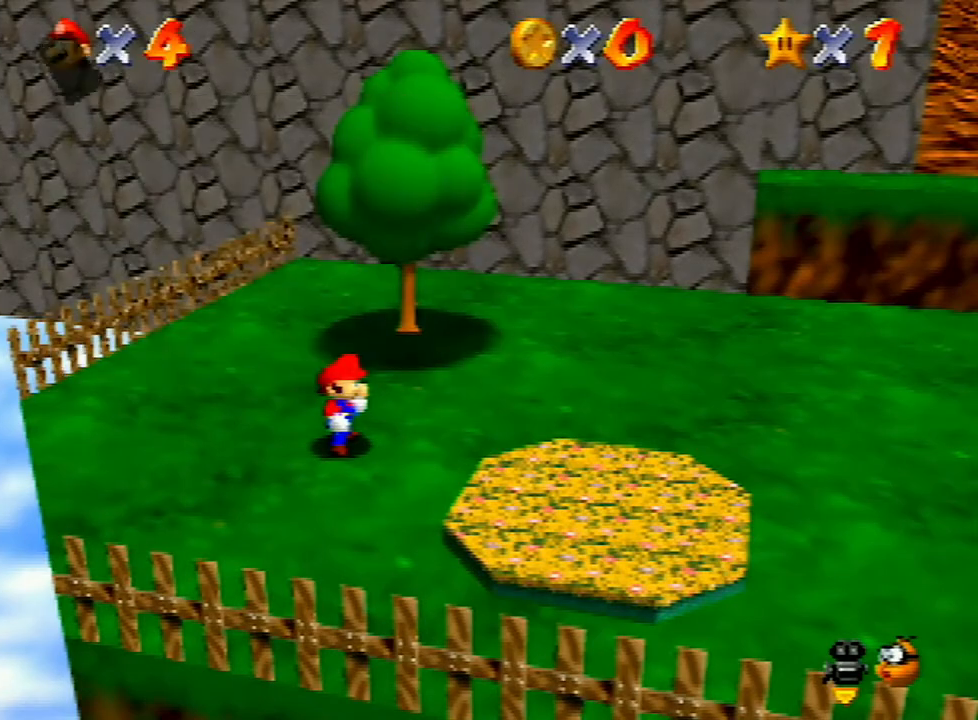
{"buttons": ["A"], "left_stick": "up-right", "events": [[67, "B", "up"], [100, "A", "up"], [467, "A", "down"]]}
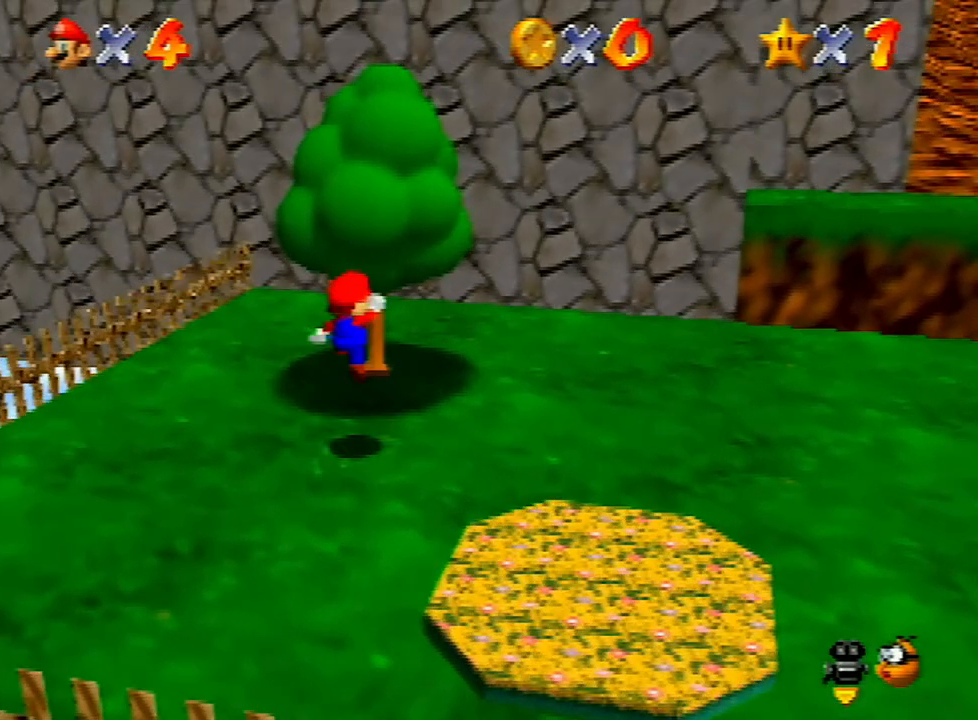
{"buttons": [], "left_stick": "up-right", "events": [[333, "A", "up"]]}
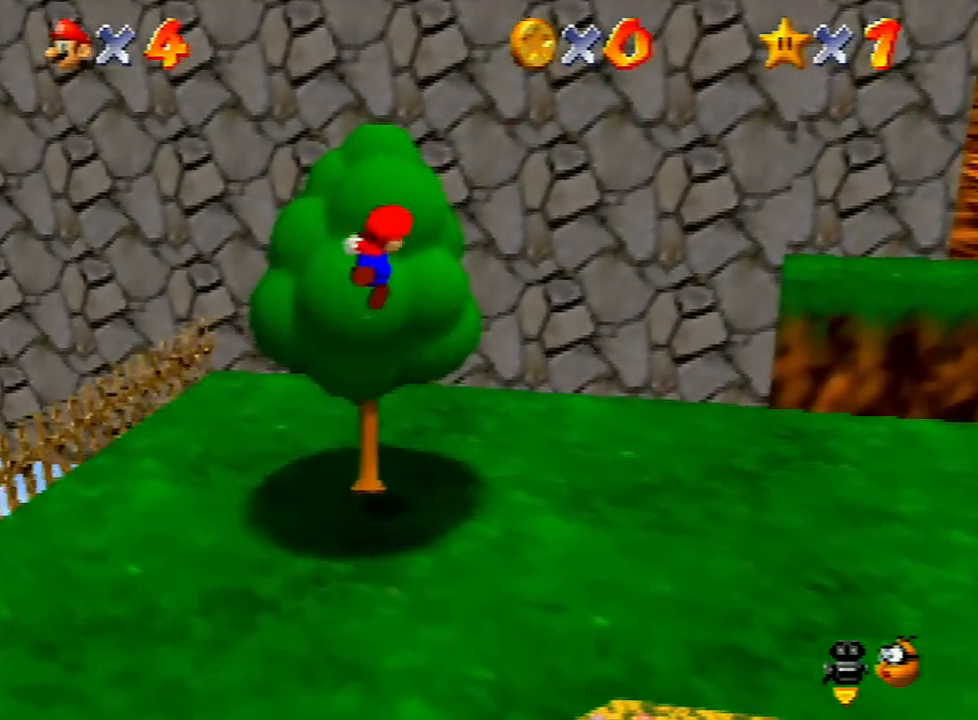
{"buttons": [], "left_stick": "up-right", "events": []}
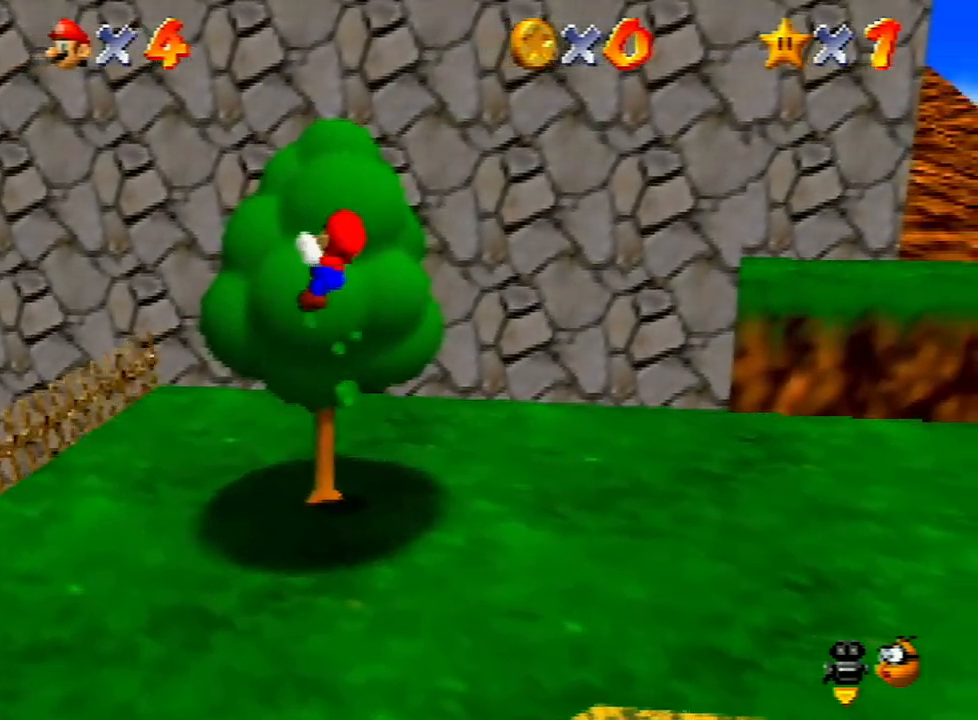
{"buttons": ["A", "B"], "left_stick": "up-right", "events": [[333, "A", "down"], [467, "B", "down"]]}
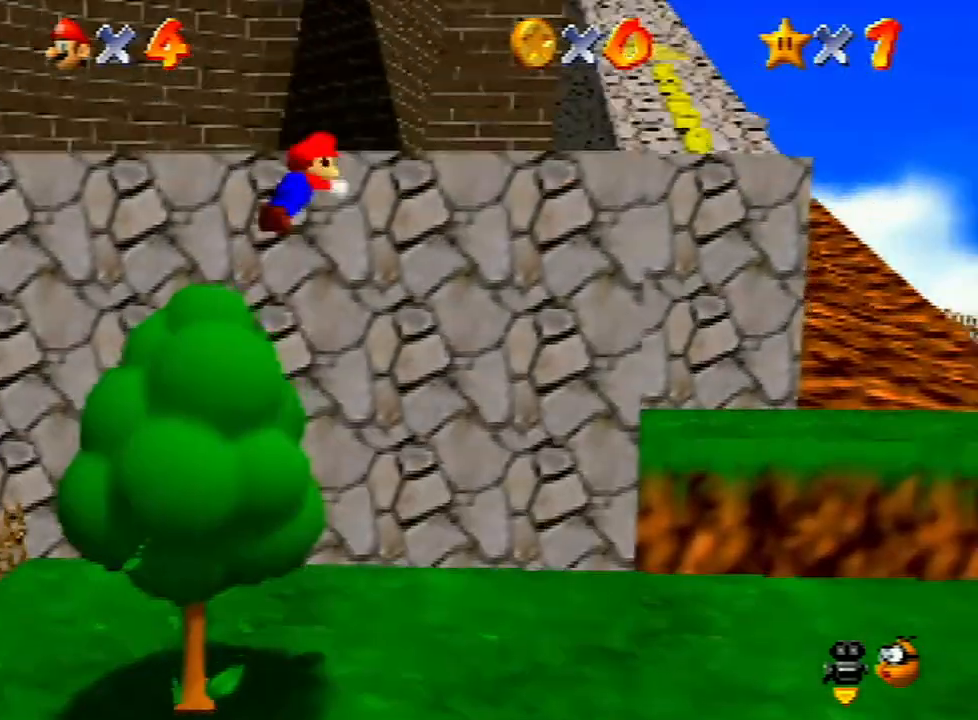
{"buttons": [], "left_stick": "up-right", "events": [[367, "A", "up"], [367, "B", "up"]]}
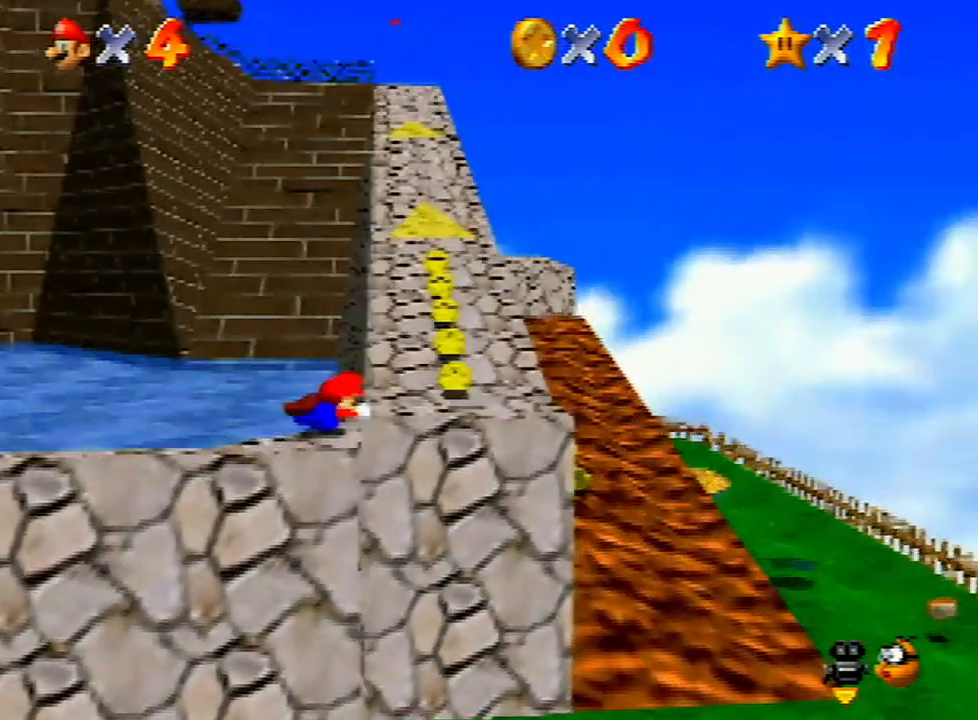
{"buttons": [], "left_stick": "up", "events": [[100, "A", "down"], [267, "A", "up"], [433, "left_stick", "up"]]}
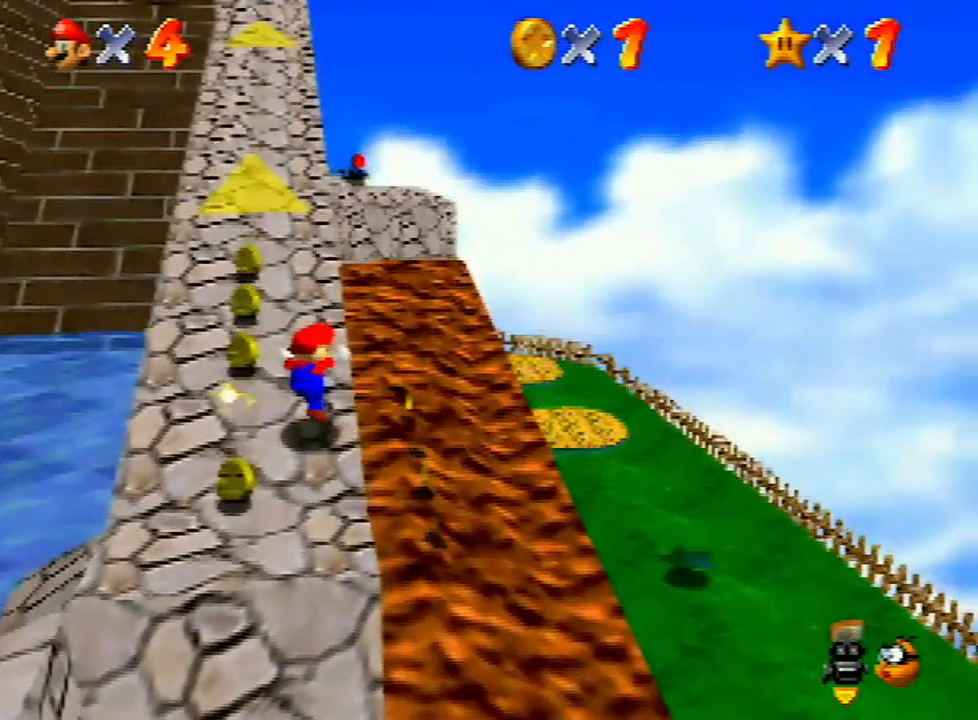
{"buttons": ["A", "Z"], "left_stick": "up", "events": [[300, "Z", "down"], [333, "A", "down"]]}
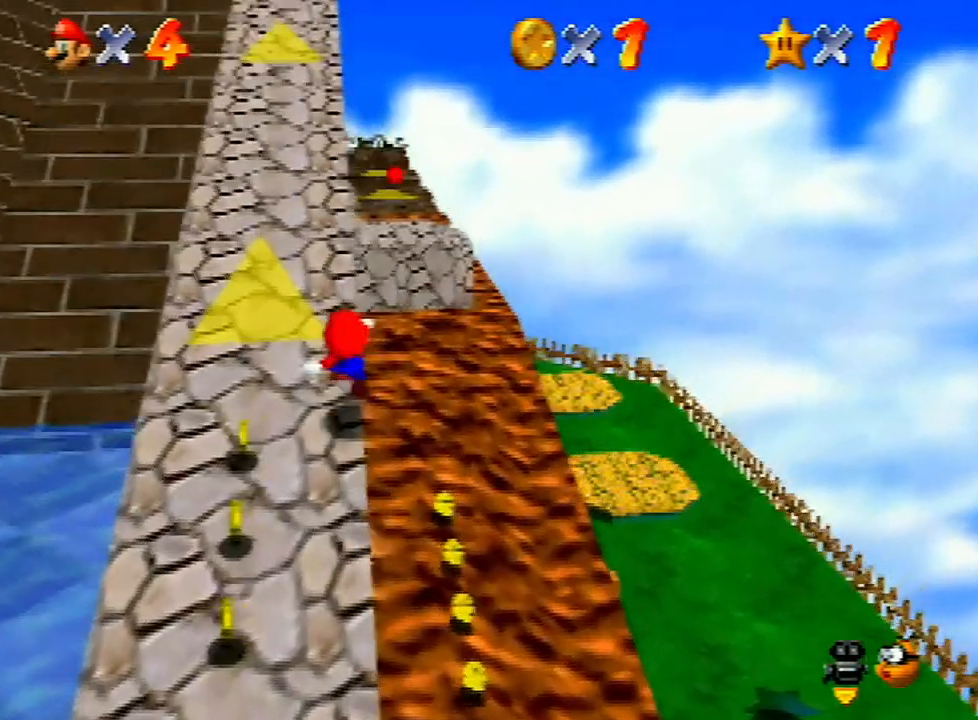
{"buttons": [], "left_stick": "up", "events": [[200, "A", "up"], [200, "Z", "up"]]}
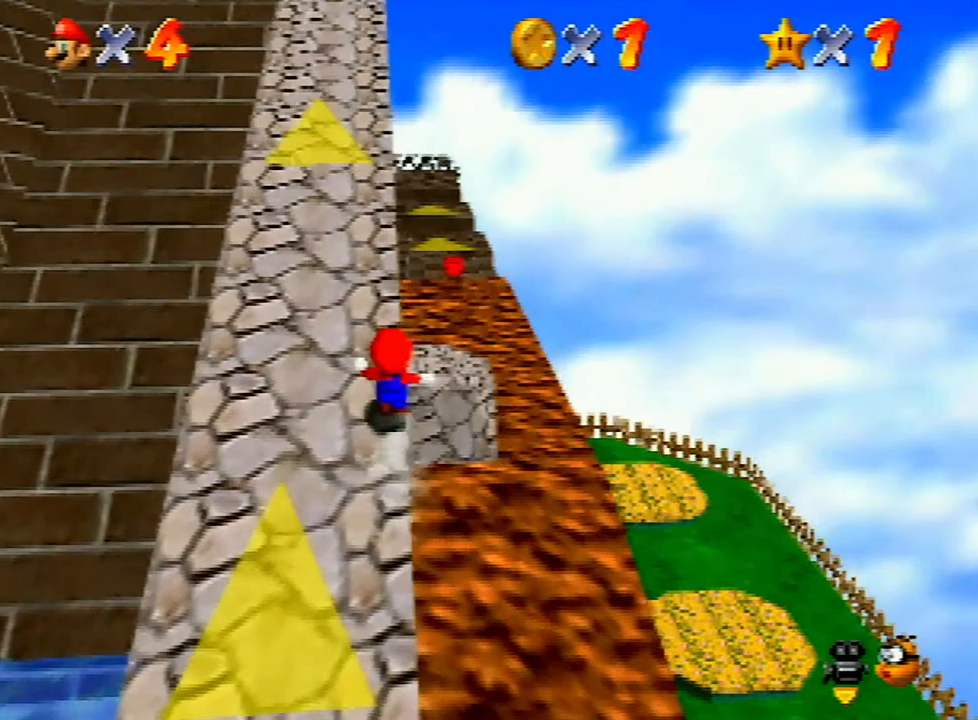
{"buttons": [], "left_stick": "up", "events": [[167, "C_RIGHT", "down"], [267, "C_RIGHT", "up"]]}
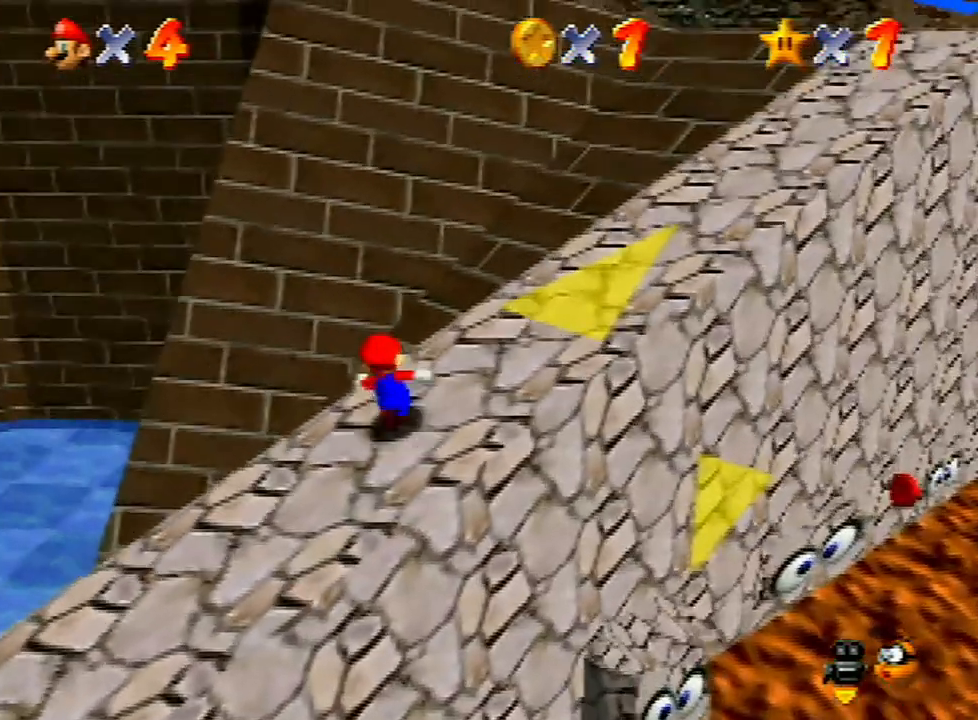
{"buttons": [], "left_stick": "up", "events": [[100, "Z", "down"], [233, "A", "down"], [300, "A", "up"], [333, "Z", "up"]]}
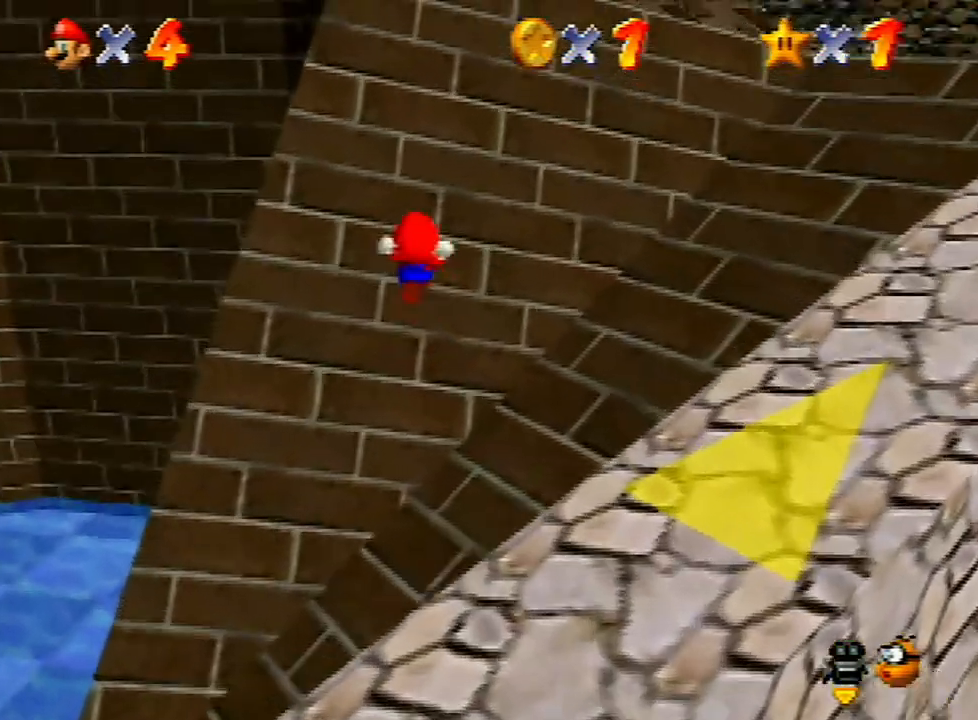
{"buttons": [], "left_stick": "left", "events": [[333, "left_stick", "up-left"], [433, "left_stick", "left"]]}
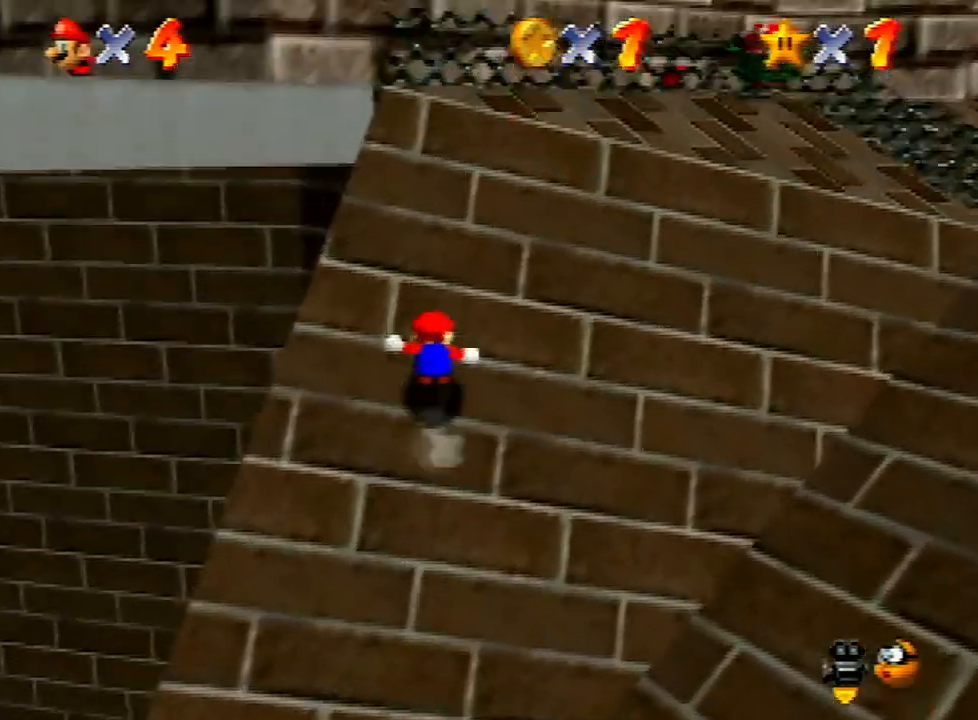
{"buttons": ["A", "B"], "left_stick": "left", "events": [[333, "A", "down"], [367, "B", "down"]]}
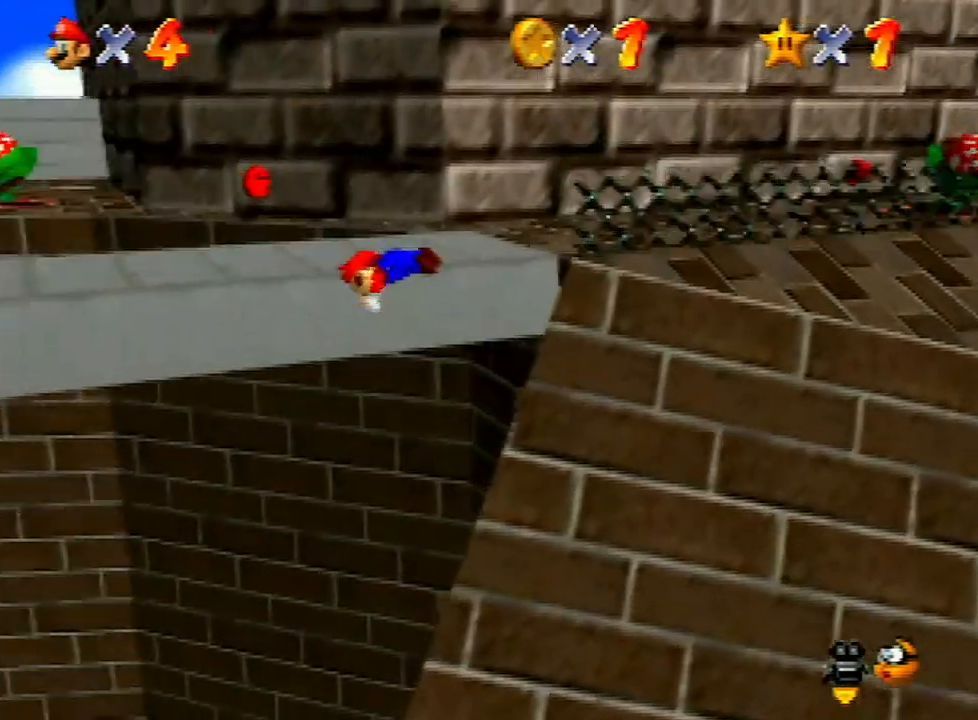
{"buttons": [], "left_stick": "down-left", "events": [[33, "B", "up"], [100, "A", "up"], [167, "left_stick", "down-left"], [367, "A", "down"], [500, "A", "up"]]}
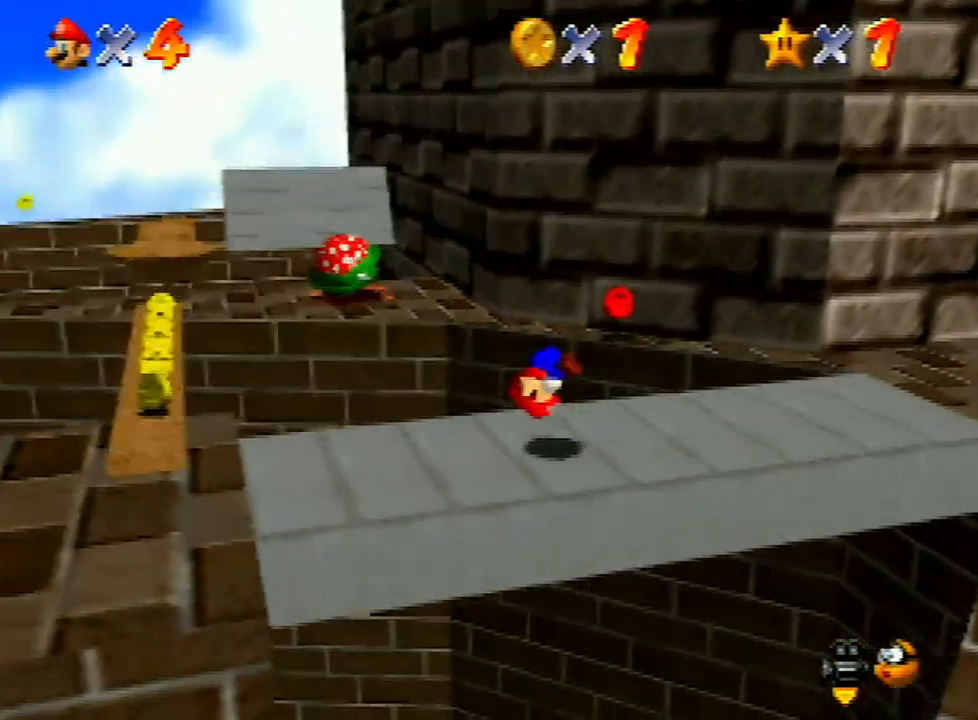
{"buttons": [], "left_stick": "left", "events": [[200, "C_RIGHT", "down"], [300, "C_RIGHT", "up"], [367, "left_stick", "left"]]}
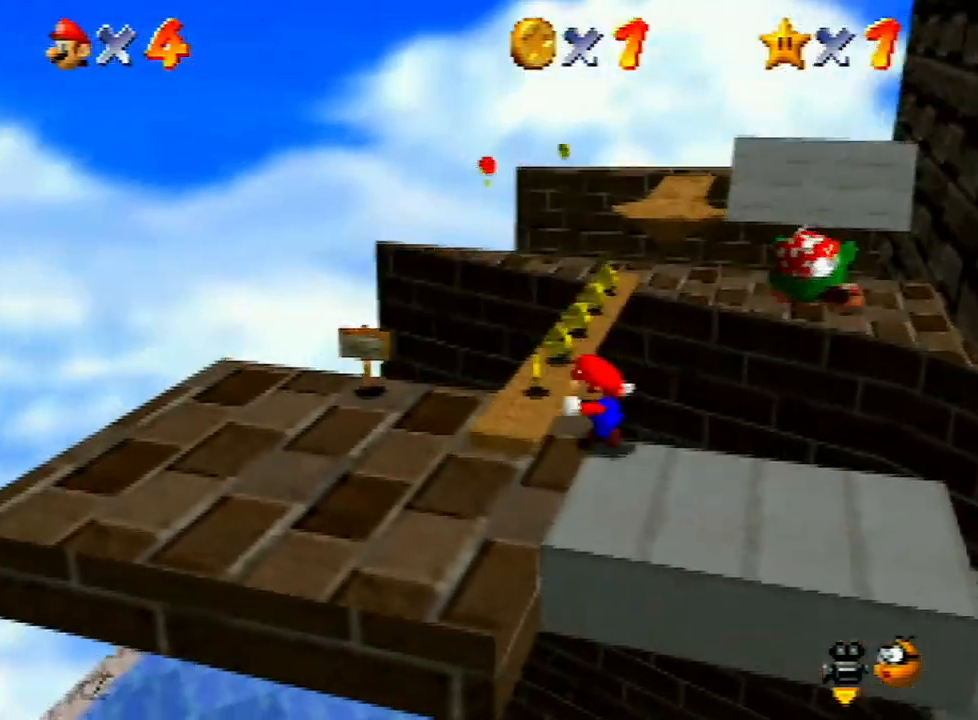
{"buttons": [], "left_stick": "up", "events": [[67, "left_stick", "up-left"], [167, "left_stick", "up"]]}
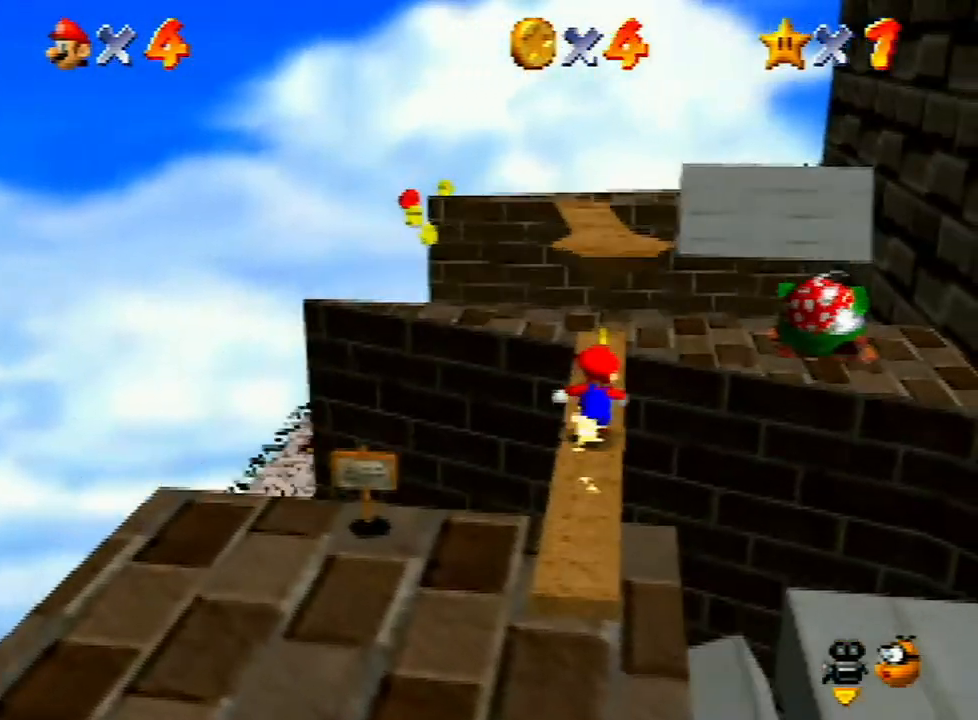
{"buttons": ["C_UP"], "left_stick": "center", "events": [[133, "left_stick", "center"], [167, "C_LEFT", "down"], [233, "C_LEFT", "up"], [300, "C_LEFT", "down"], [333, "C_LEFT", "up"], [467, "C_UP", "down"]]}
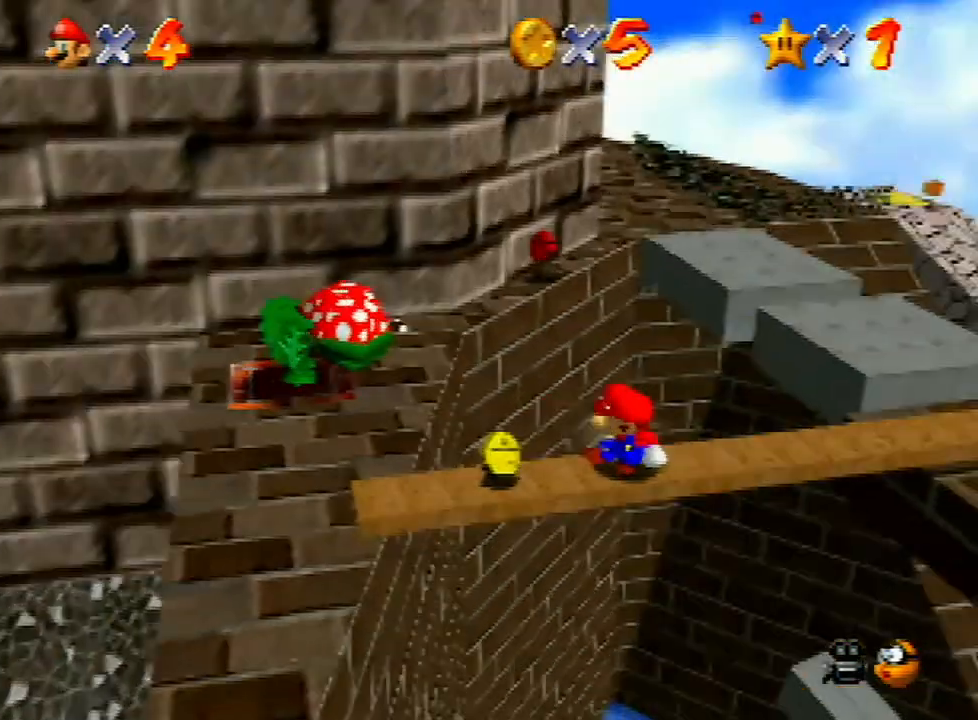
{"buttons": [], "left_stick": "center", "events": [[33, "C_UP", "up"]]}
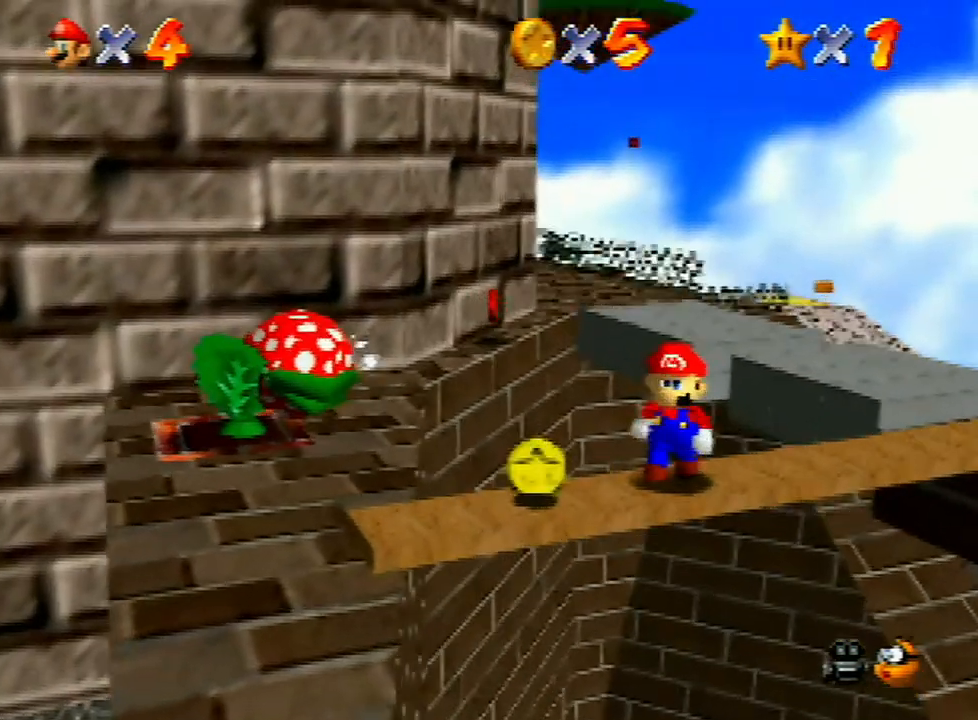
{"buttons": [], "left_stick": "center", "events": []}
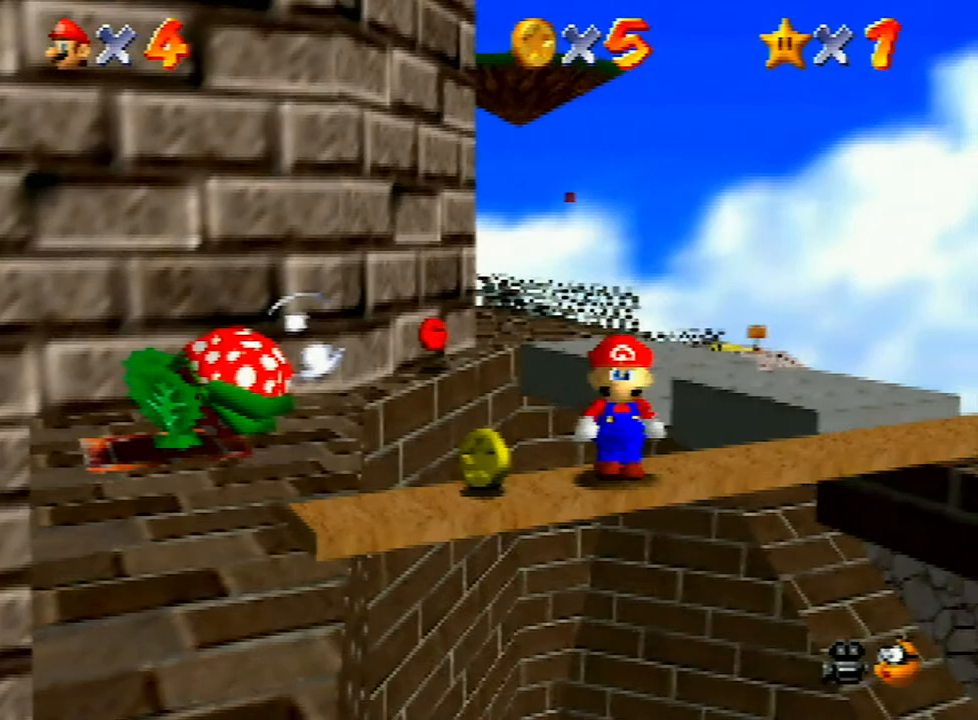
{"buttons": [], "left_stick": "center", "events": [[133, "left_stick", "down"], [500, "left_stick", "center"]]}
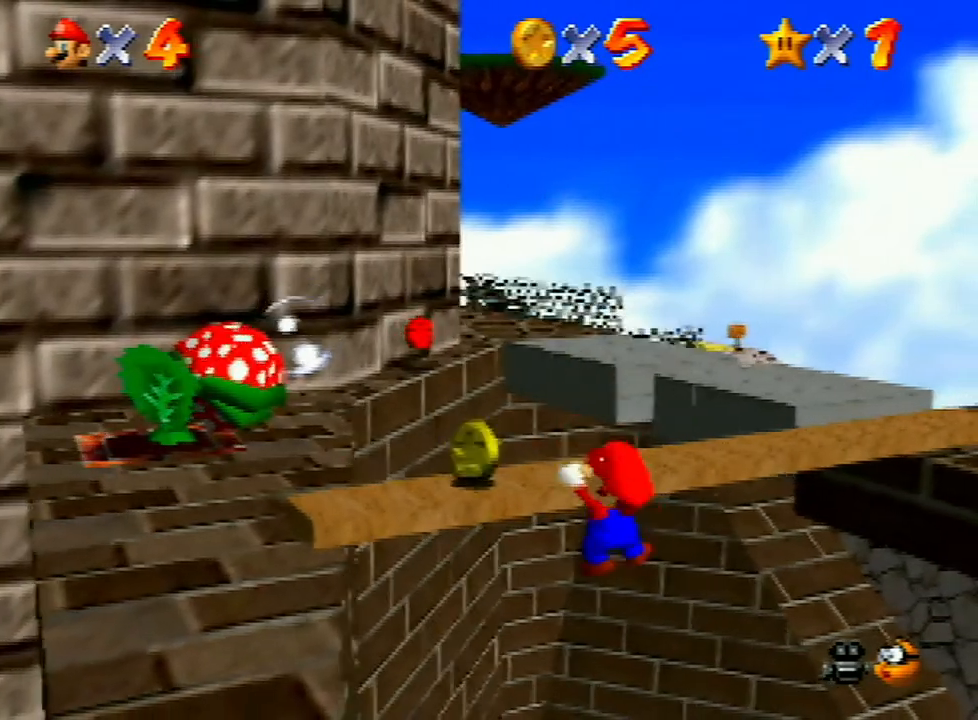
{"buttons": [], "left_stick": "up", "events": [[33, "C_RIGHT", "down"], [100, "C_RIGHT", "up"], [200, "C_LEFT", "down"], [300, "C_LEFT", "up"], [367, "left_stick", "up"]]}
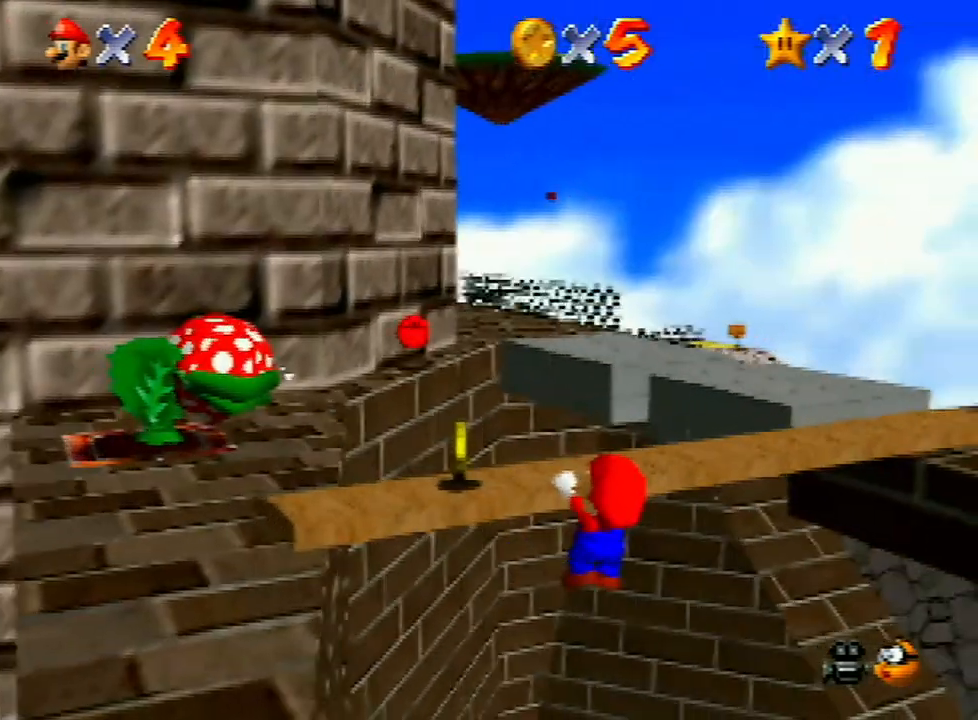
{"buttons": [], "left_stick": "down", "events": [[33, "left_stick", "center"], [200, "left_stick", "down"]]}
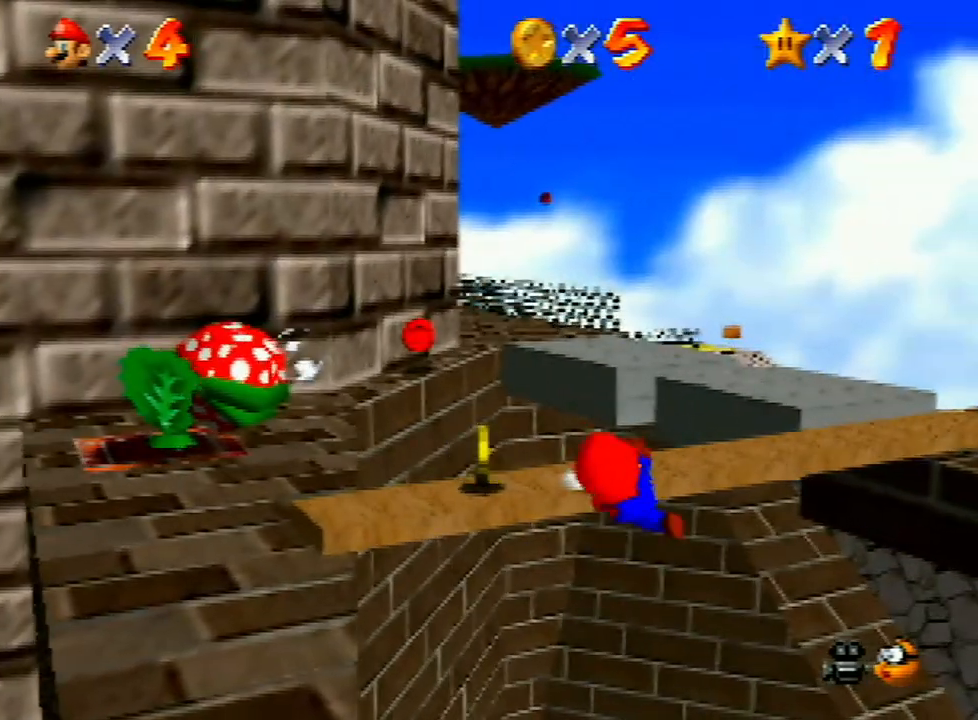
{"buttons": [], "left_stick": "down", "events": []}
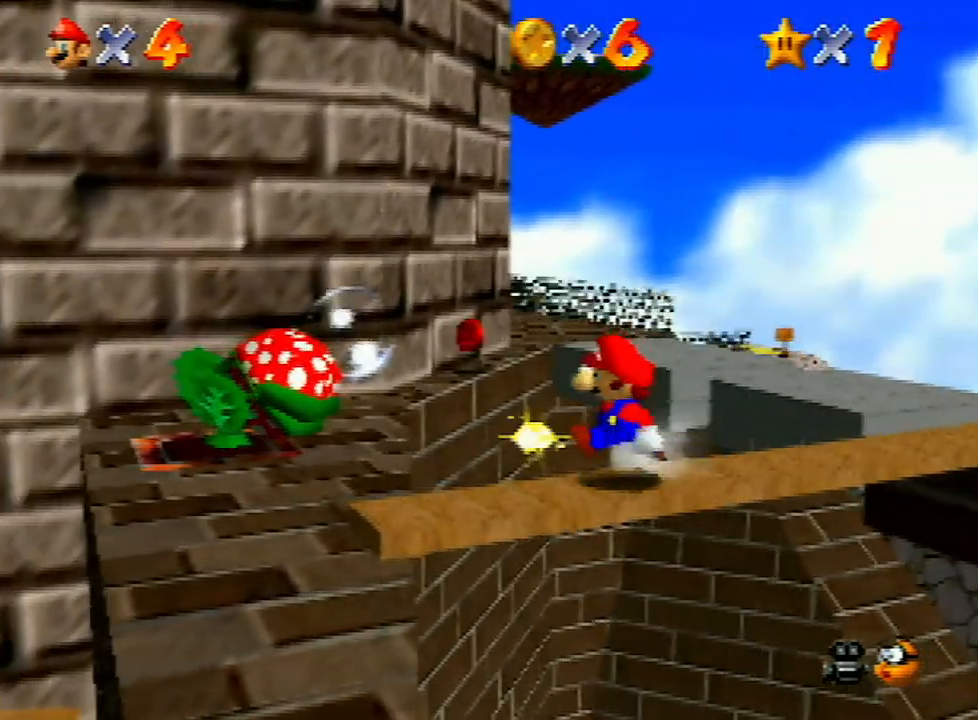
{"buttons": [], "left_stick": "down", "events": []}
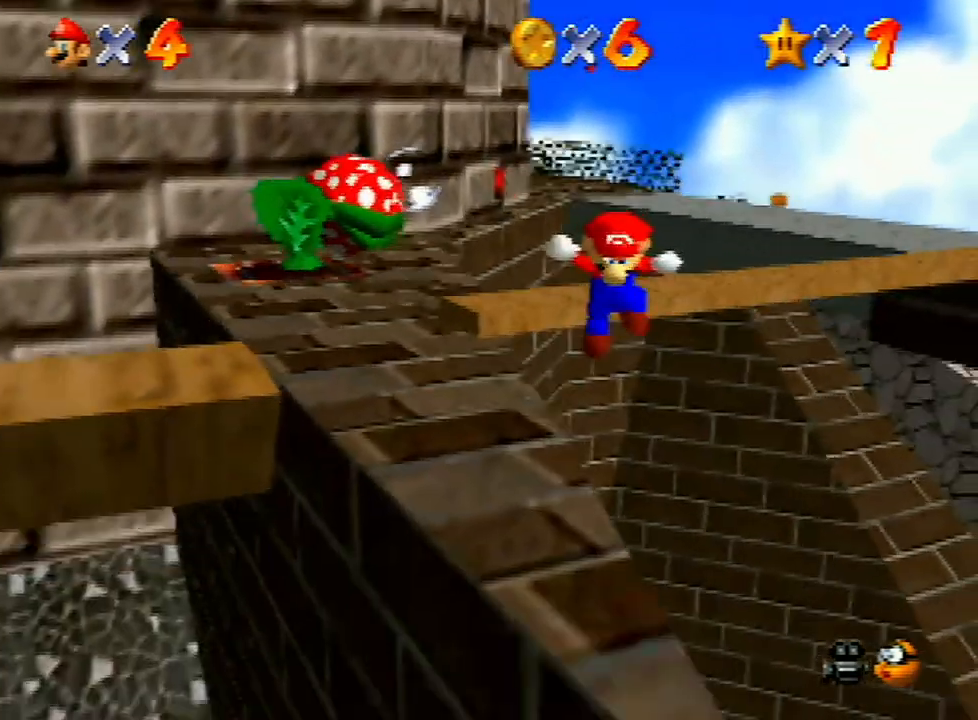
{"buttons": [], "left_stick": "down", "events": []}
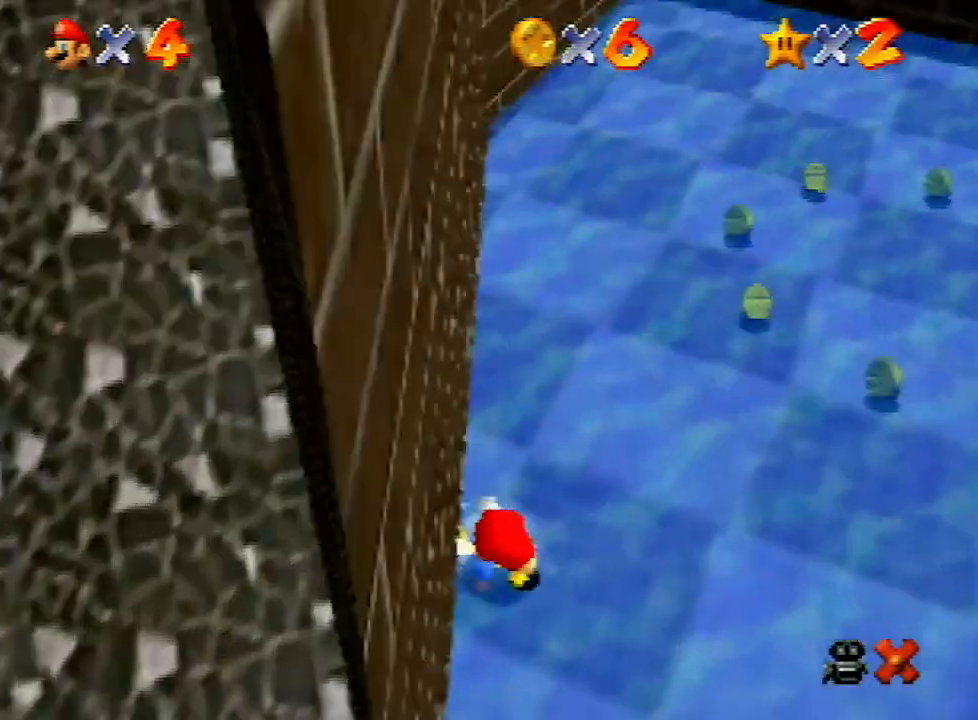
{"buttons": [], "left_stick": "center", "events": [[233, "left_stick", "center"]]}